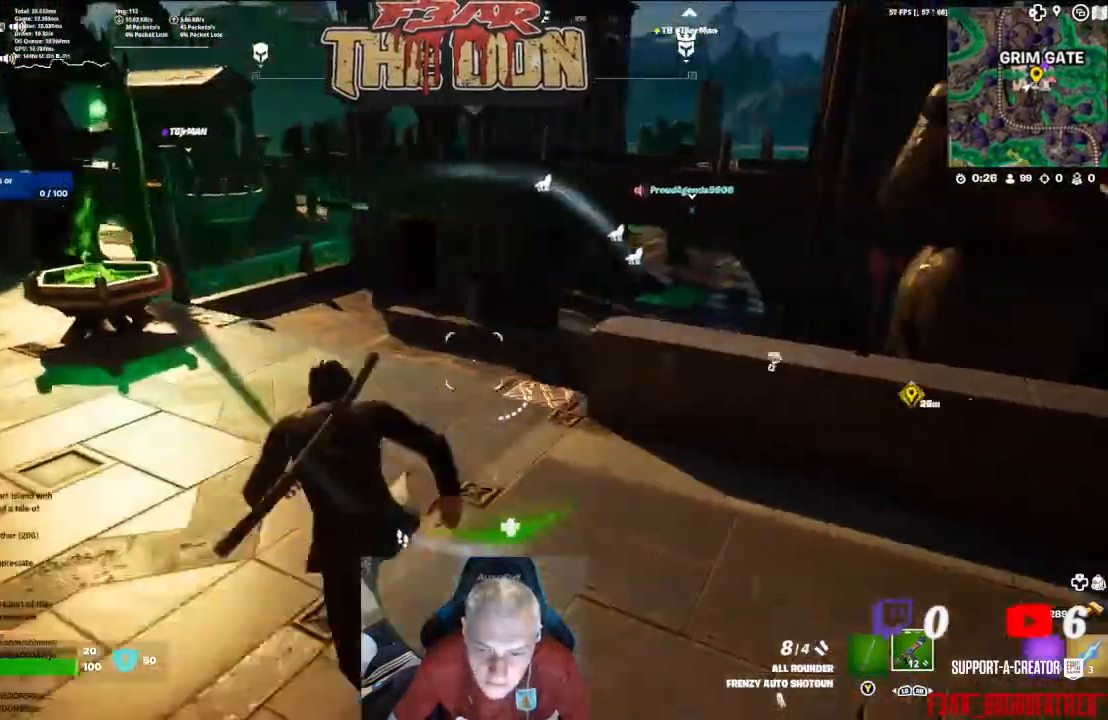
Gameplay with a controller (Xbox layout); each line is a JSON object with the inputs held at the frame after it. "events" lists button and stick changes between this image and that frame as [ms after this image, input, new state], when the widget could be followed in between.
{"buttons": [], "left_stick": "up", "right_stick": "right", "events": [[300, "left_stick", "up"]]}
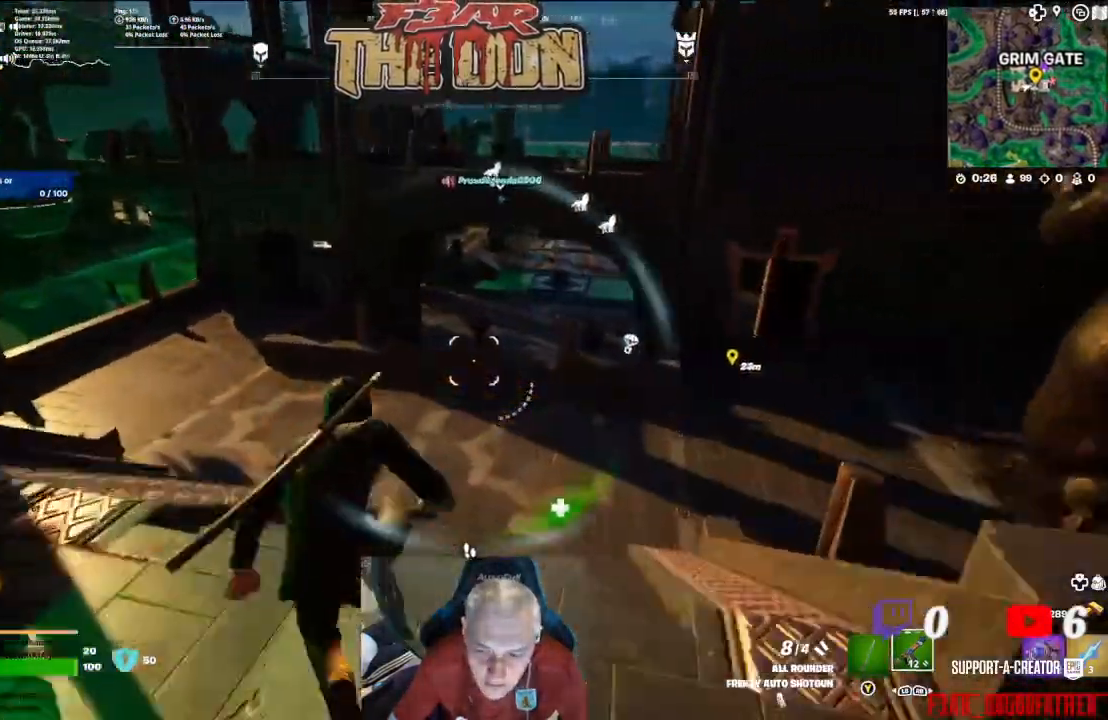
{"buttons": [], "left_stick": "up-right", "right_stick": "center", "events": [[33, "right_stick", "center"], [300, "right_stick", "right"], [333, "left_stick", "up-right"], [500, "right_stick", "center"]]}
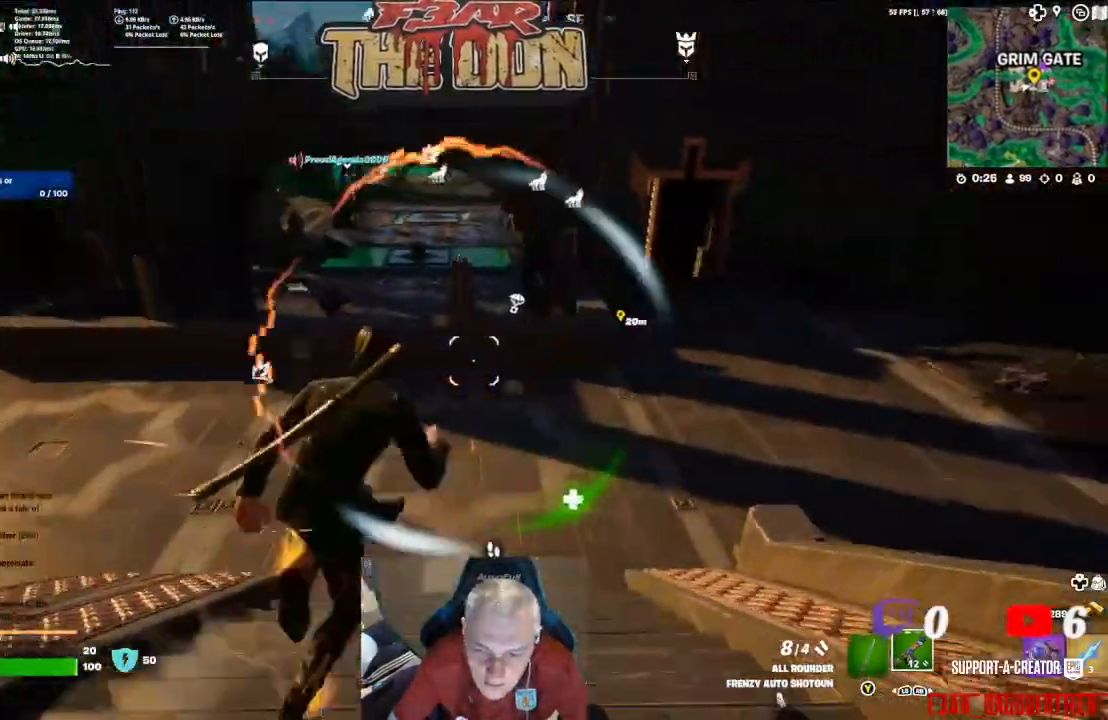
{"buttons": [], "left_stick": "up", "right_stick": "center", "events": [[500, "left_stick", "up"]]}
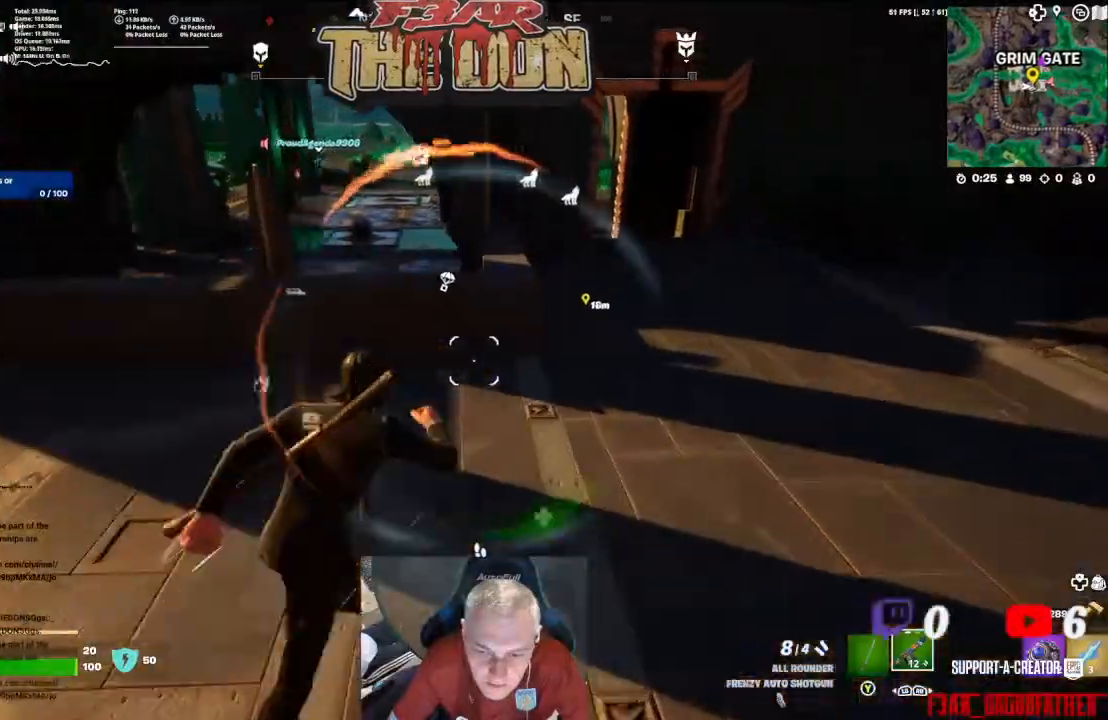
{"buttons": [], "left_stick": "up", "right_stick": "center", "events": [[67, "right_stick", "down-left"], [133, "left_stick", "up-left"], [233, "A", "down"], [233, "right_stick", "down"], [400, "A", "up"], [433, "right_stick", "center"], [467, "left_stick", "up"]]}
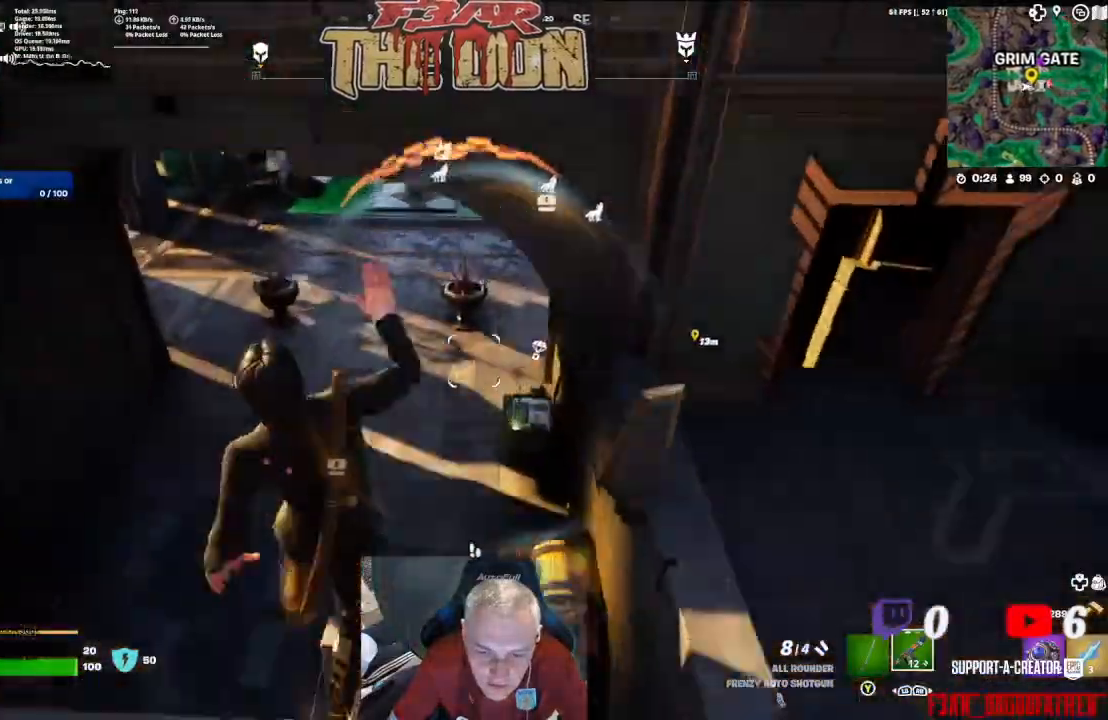
{"buttons": [], "left_stick": "up", "right_stick": "center", "events": []}
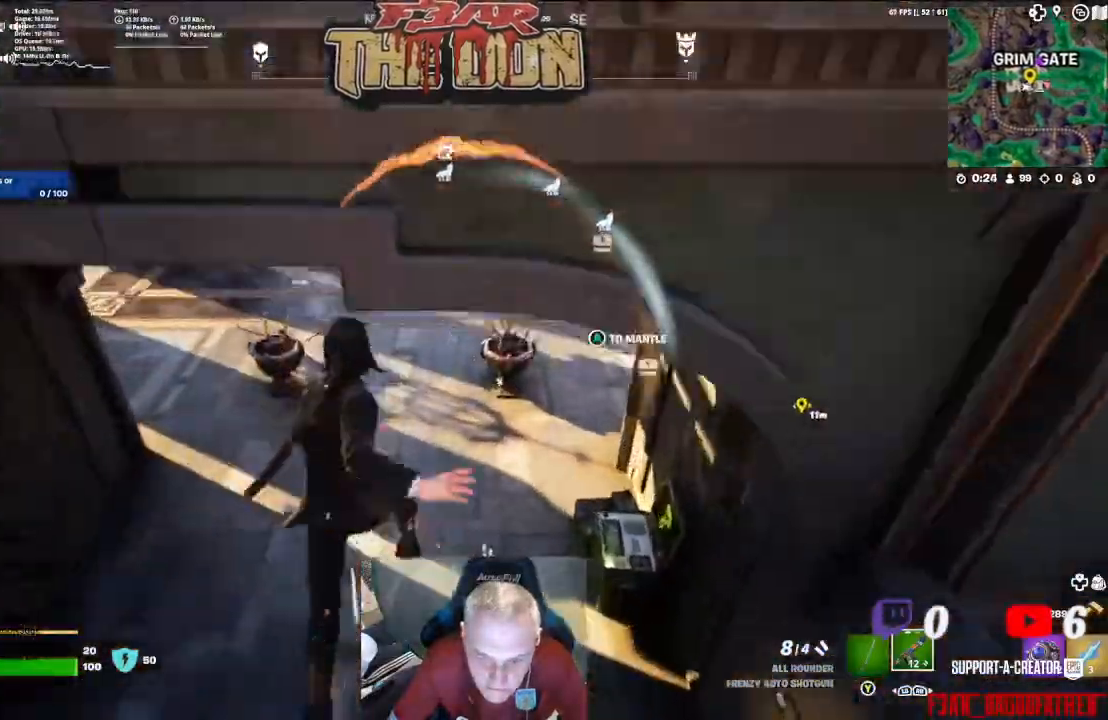
{"buttons": [], "left_stick": "up", "right_stick": "up", "events": [[33, "left_stick", "center"], [267, "right_stick", "up"], [300, "left_stick", "up"]]}
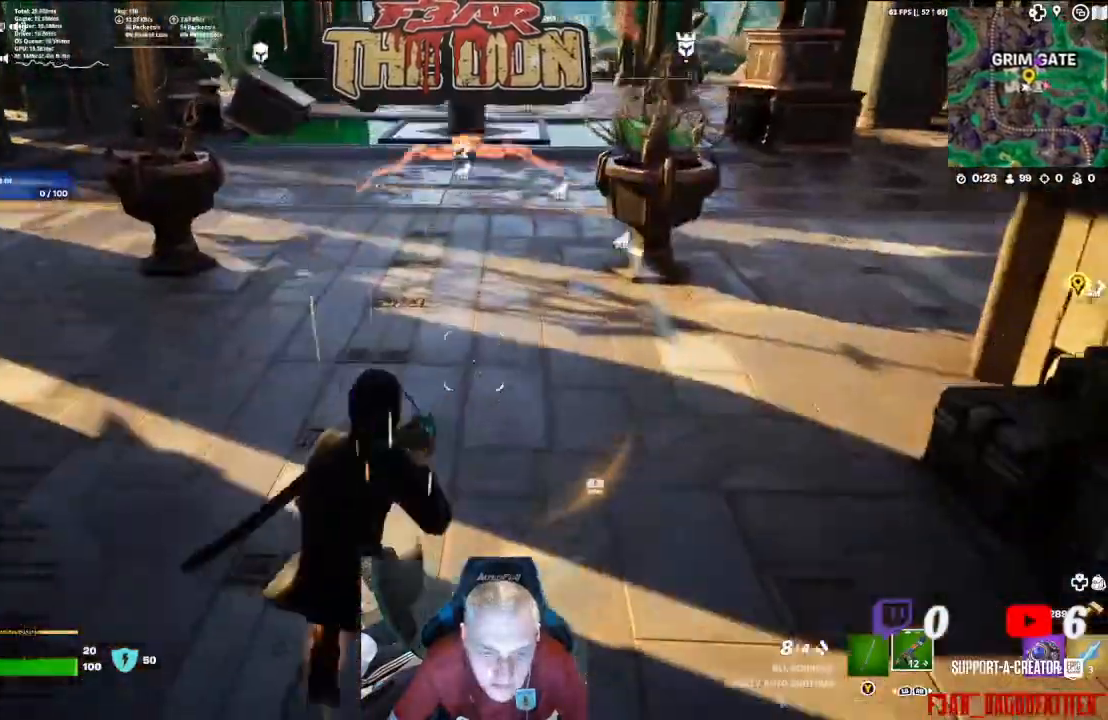
{"buttons": [], "left_stick": "up", "right_stick": "center", "events": [[333, "right_stick", "center"]]}
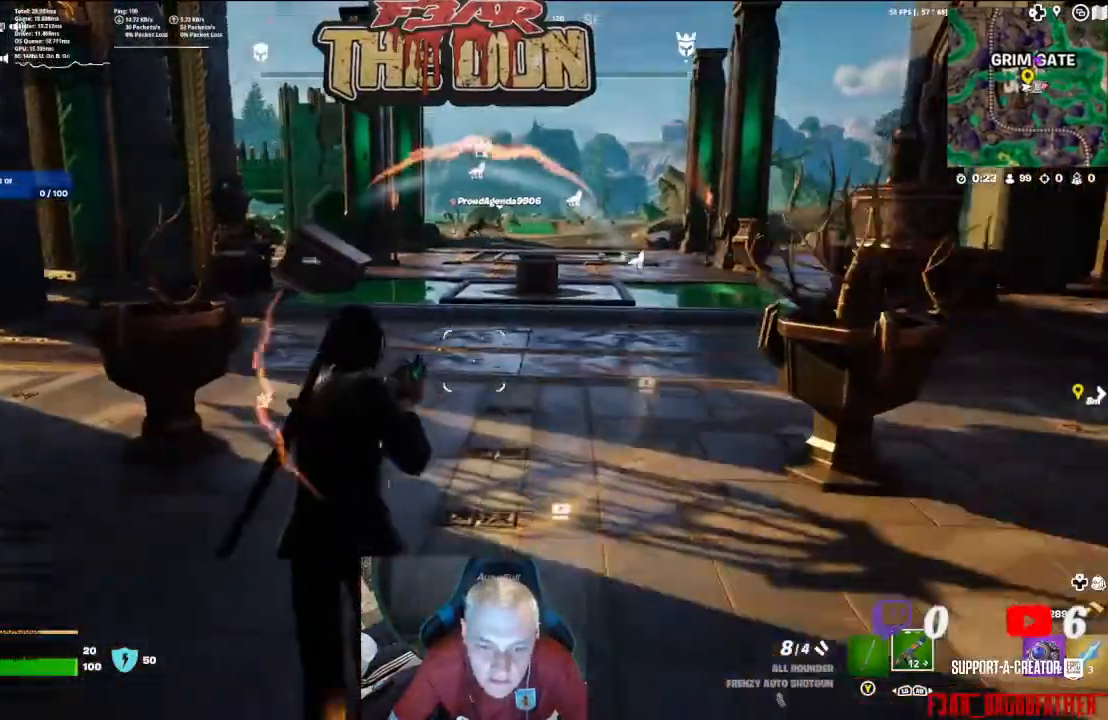
{"buttons": [], "left_stick": "up", "right_stick": "center", "events": []}
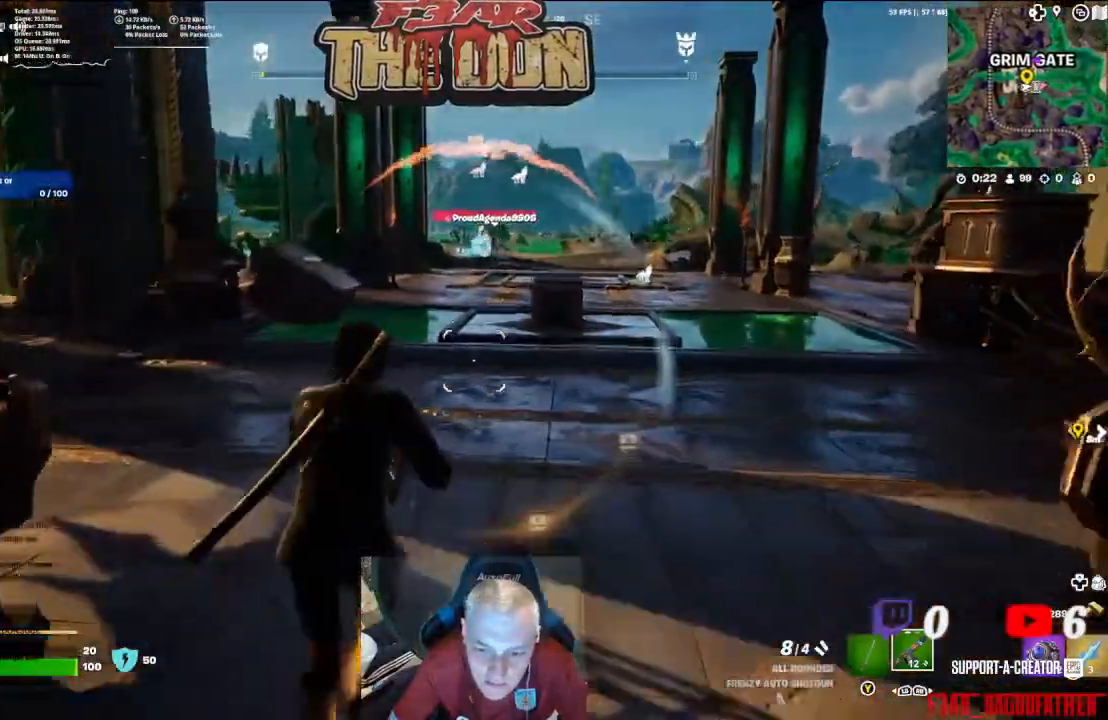
{"buttons": [], "left_stick": "up", "right_stick": "center", "events": [[233, "right_stick", "up"], [300, "L3", "down"], [433, "L3", "up"], [433, "right_stick", "center"]]}
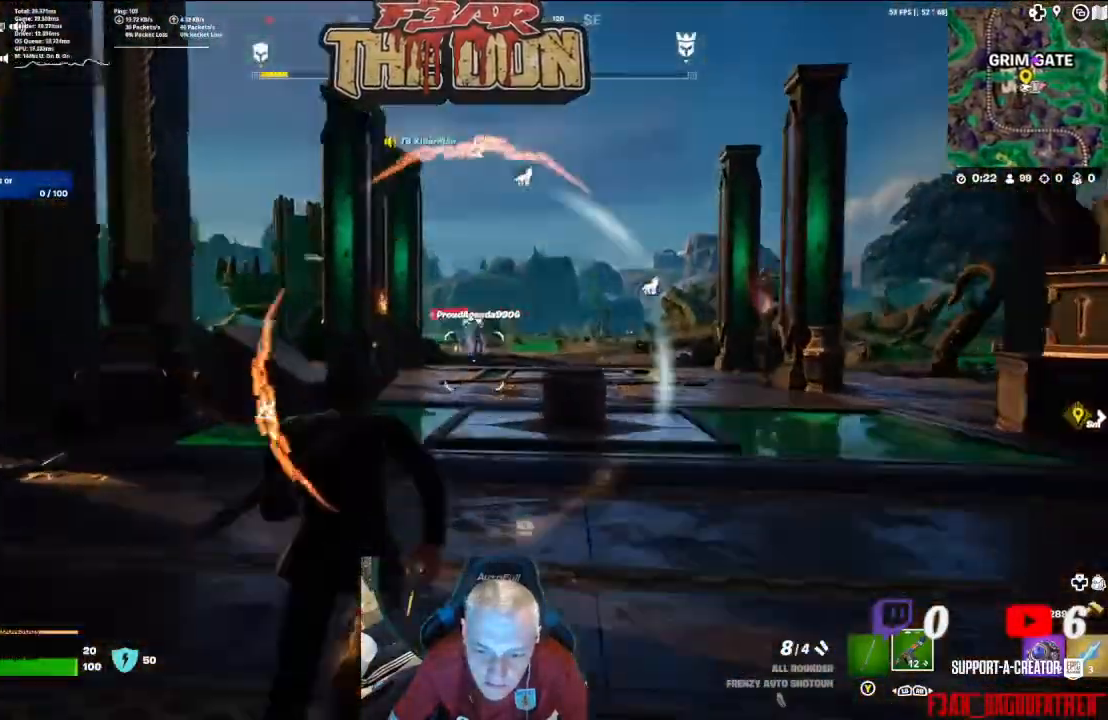
{"buttons": [], "left_stick": "up", "right_stick": "center", "events": []}
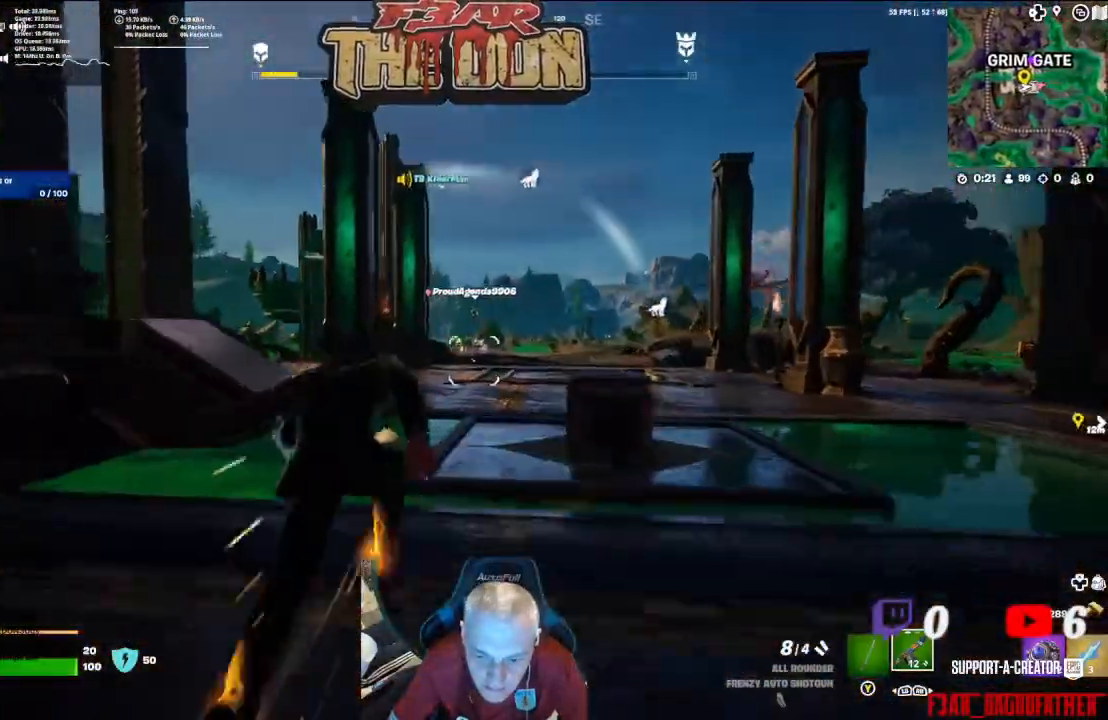
{"buttons": [], "left_stick": "up", "right_stick": "center", "events": []}
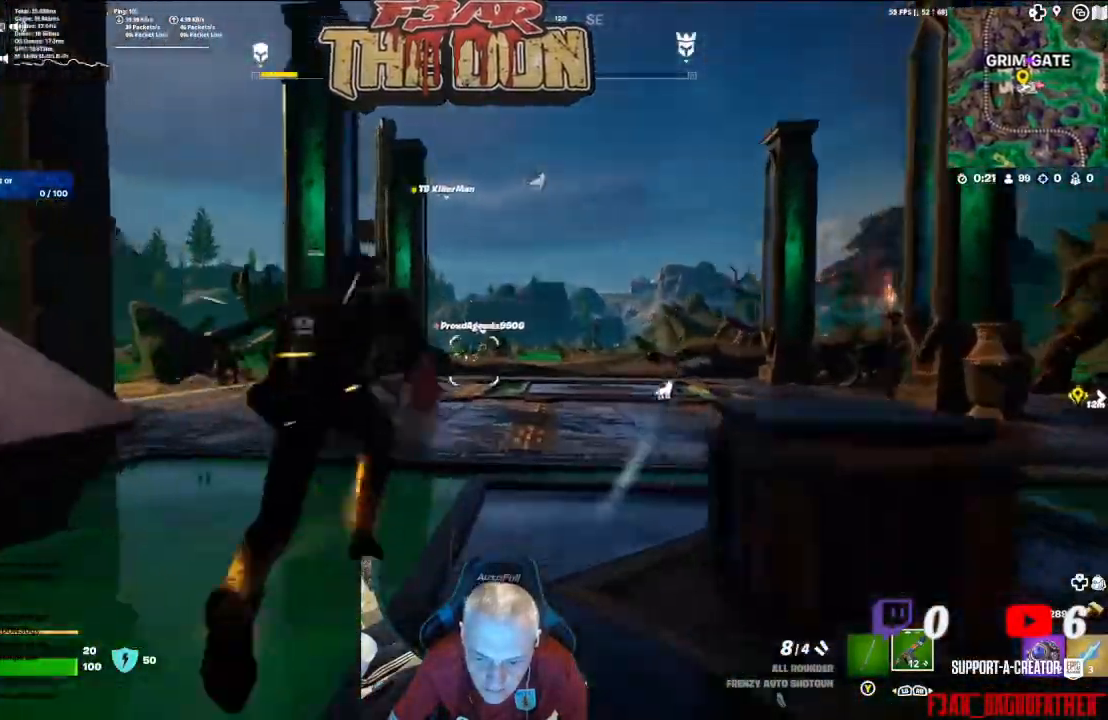
{"buttons": [], "left_stick": "up", "right_stick": "right", "events": [[233, "right_stick", "right"]]}
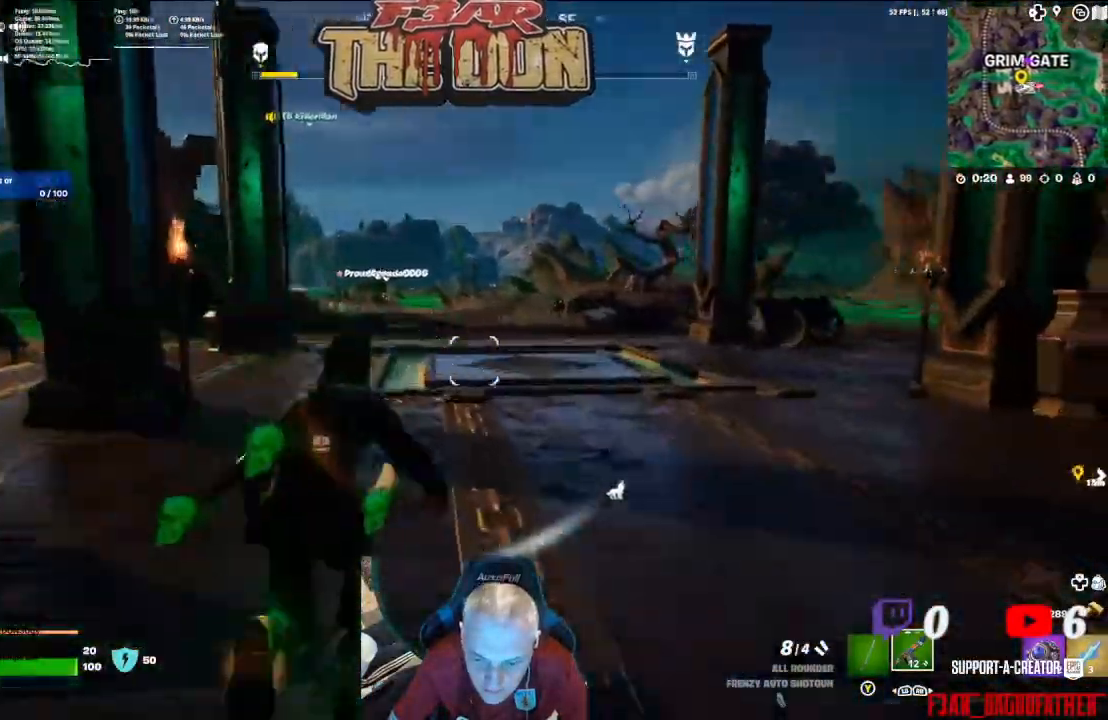
{"buttons": [], "left_stick": "up", "right_stick": "up-right", "events": [[133, "right_stick", "center"], [467, "right_stick", "up-right"]]}
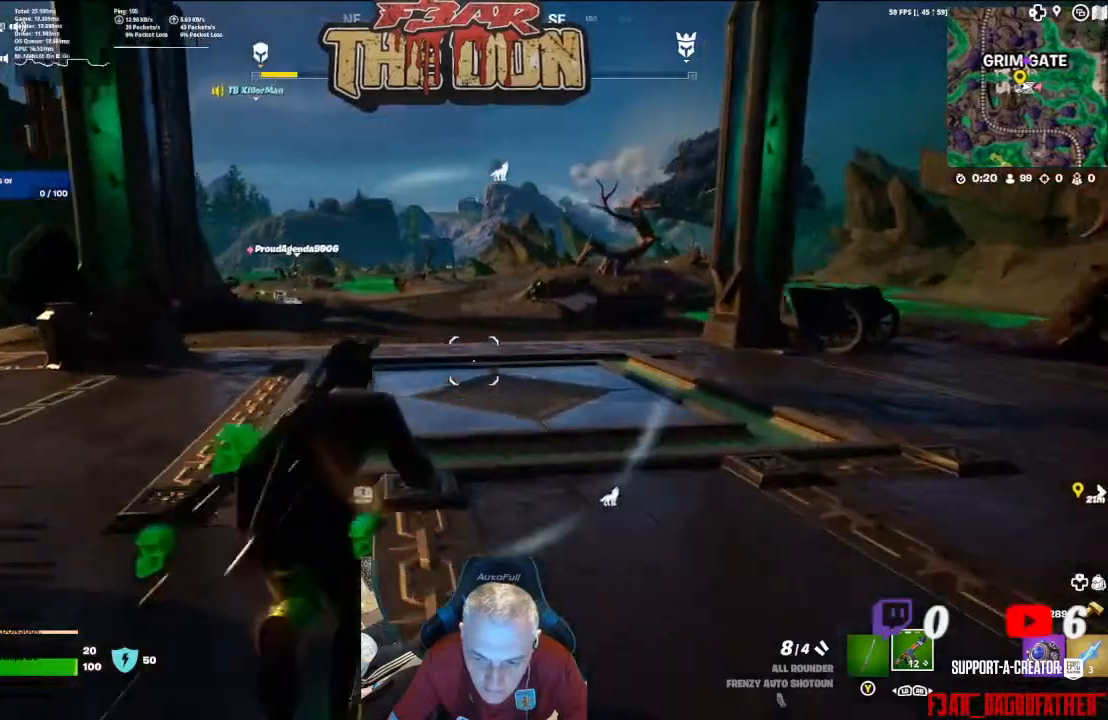
{"buttons": ["L2"], "left_stick": "up", "right_stick": "up-right", "events": [[467, "L2", "down"]]}
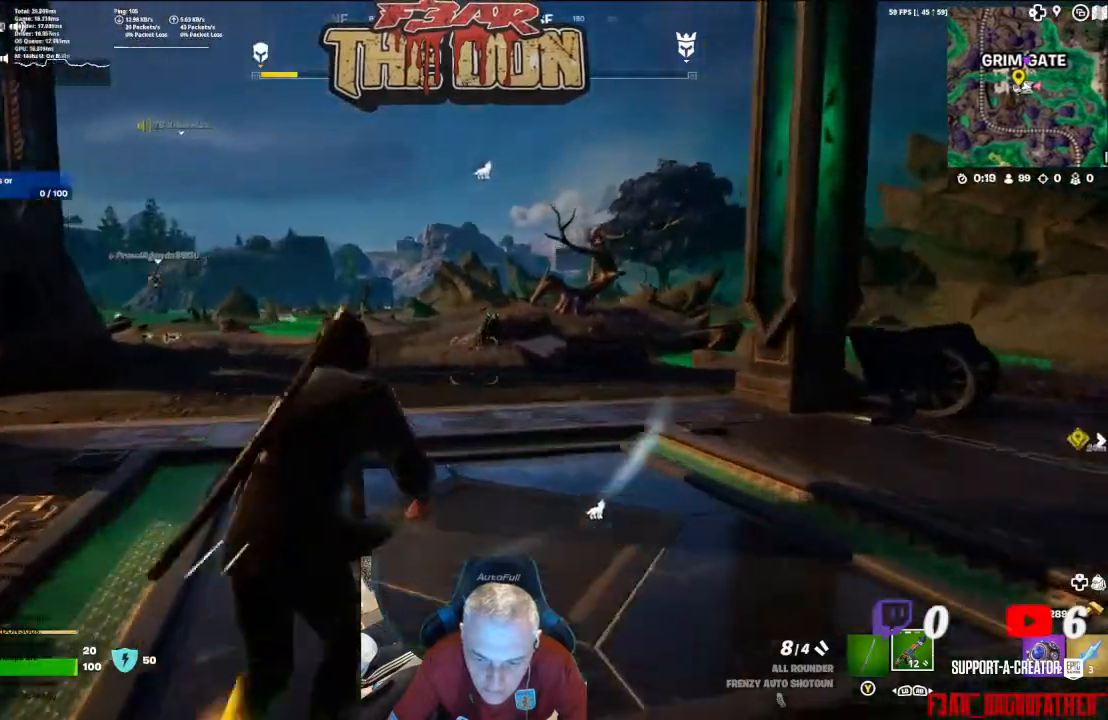
{"buttons": ["L2", "R2"], "left_stick": "up", "right_stick": "center", "events": [[400, "right_stick", "center"], [500, "R2", "down"]]}
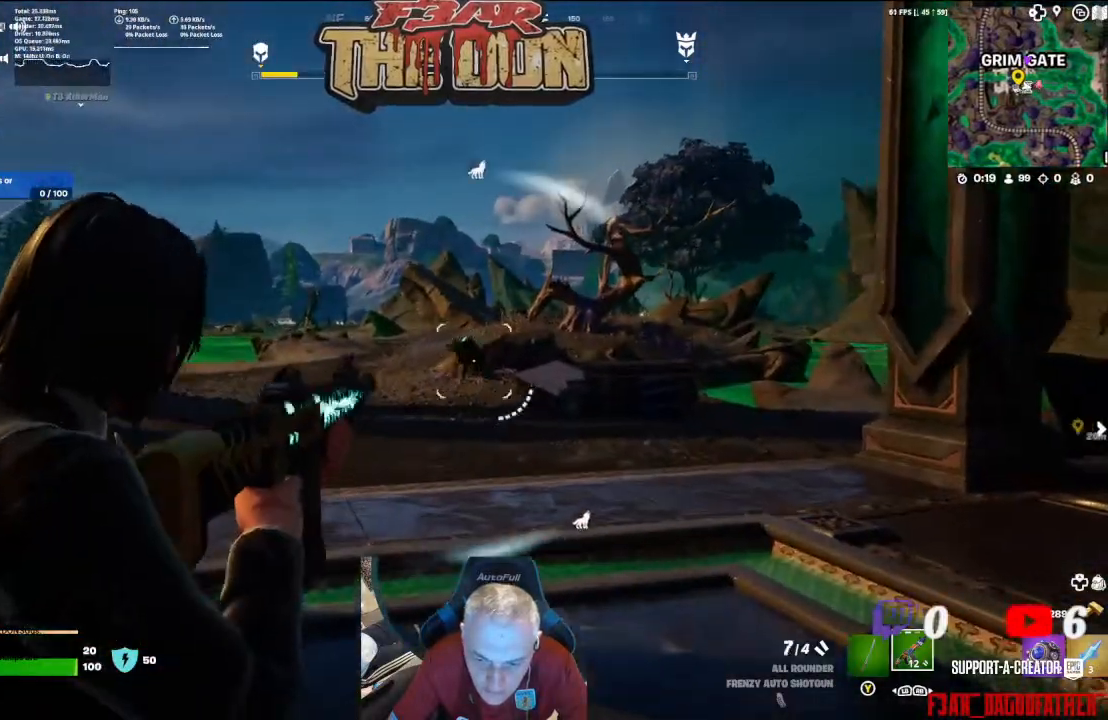
{"buttons": ["L2"], "left_stick": "up-left", "right_stick": "center", "events": [[167, "R2", "up"], [300, "left_stick", "up-left"], [300, "right_stick", "down-left"], [400, "right_stick", "center"]]}
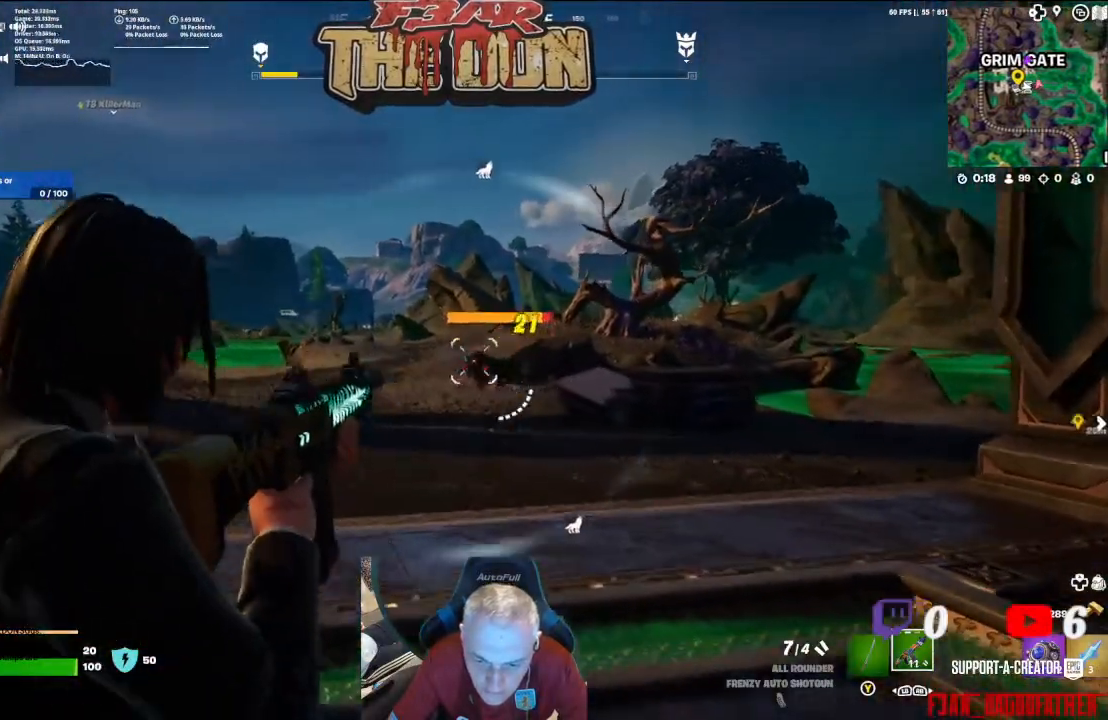
{"buttons": ["L2"], "left_stick": "up-left", "right_stick": "center", "events": [[33, "R2", "down"], [100, "left_stick", "up"], [200, "R2", "up"], [433, "left_stick", "up-left"]]}
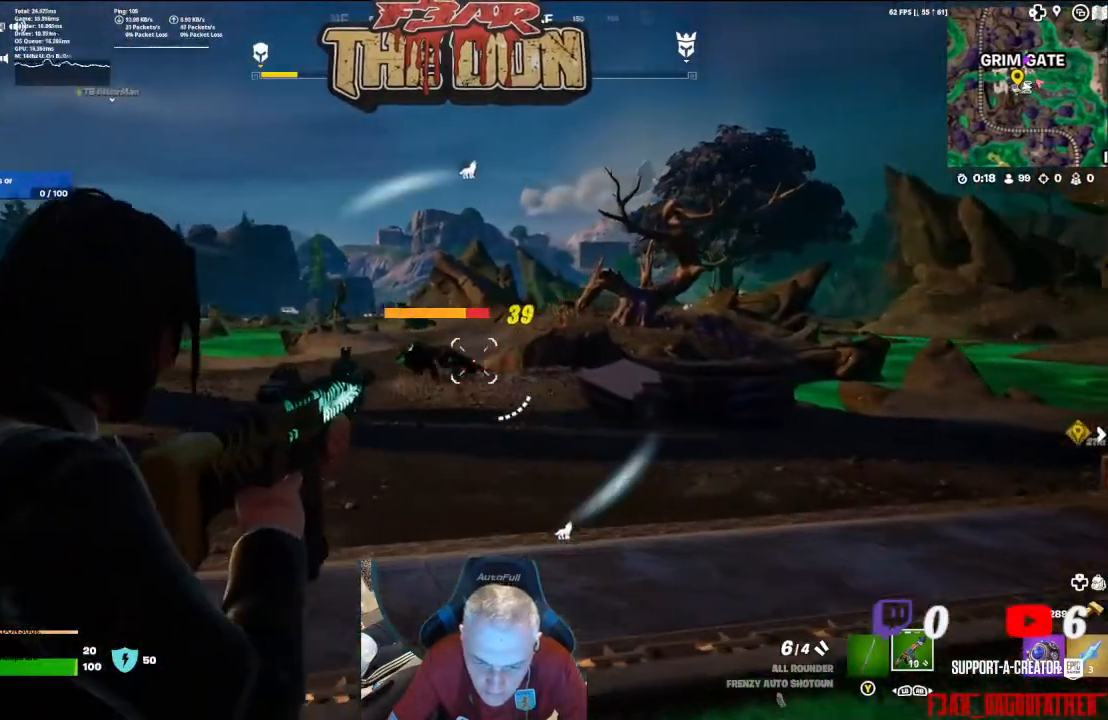
{"buttons": ["L2", "R2"], "left_stick": "up-left", "right_stick": "center", "events": [[367, "R2", "down"]]}
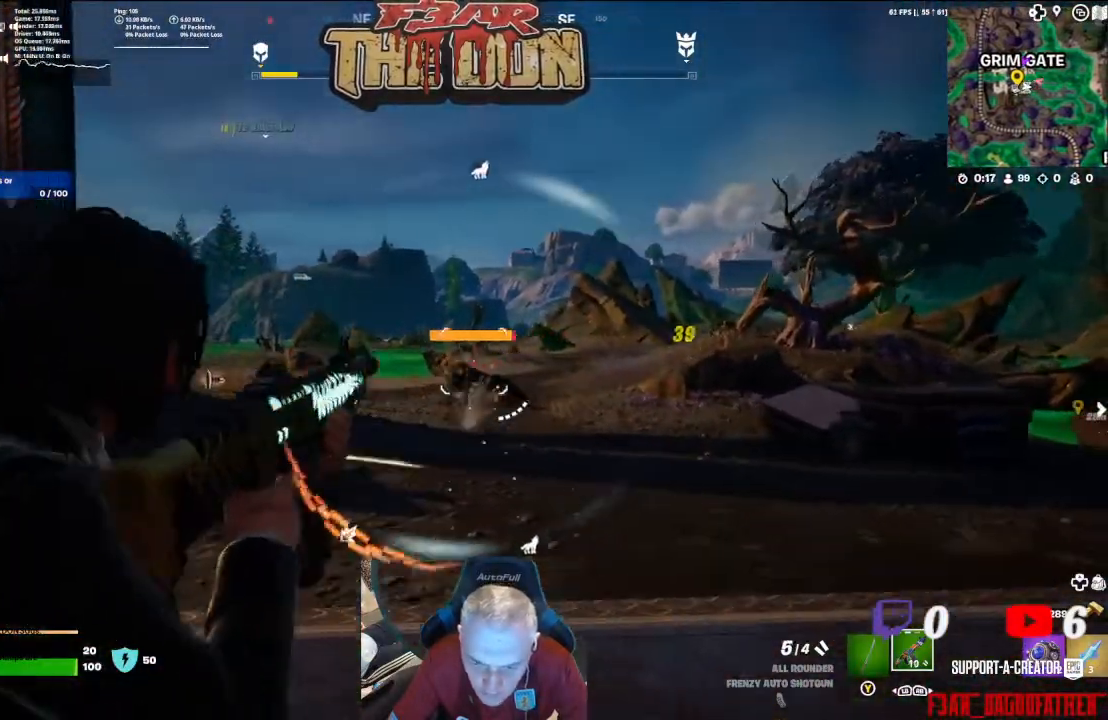
{"buttons": ["L2"], "left_stick": "up", "right_stick": "center", "events": [[33, "R2", "up"], [267, "right_stick", "down-left"], [367, "right_stick", "center"], [500, "left_stick", "up"]]}
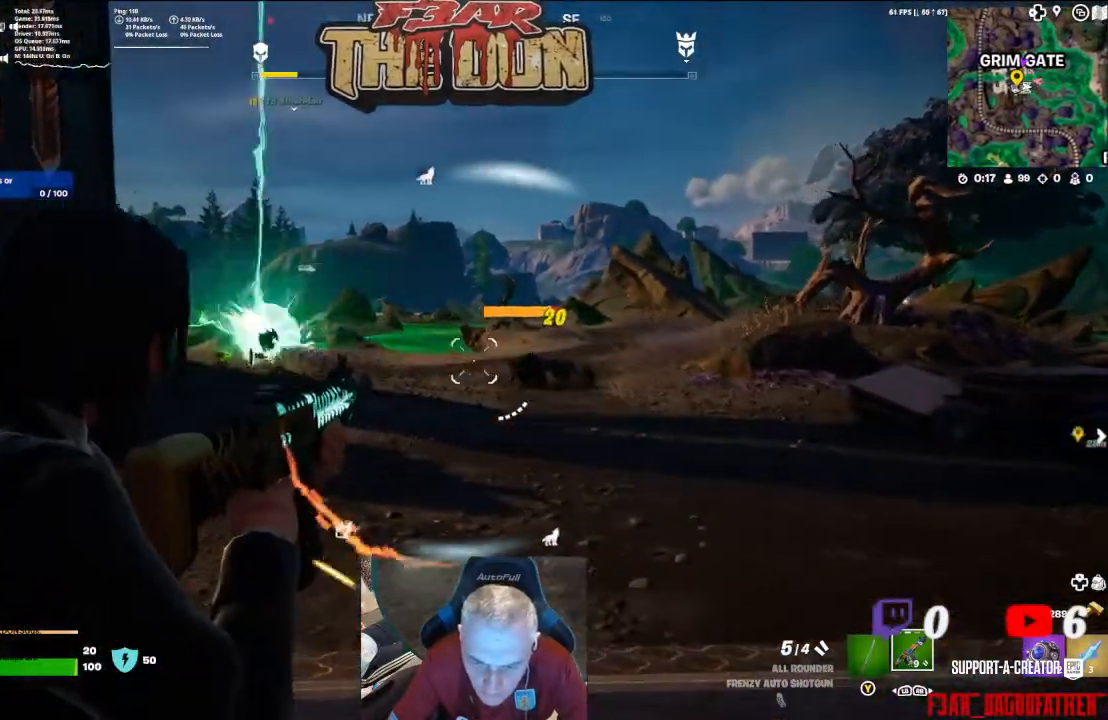
{"buttons": ["L2"], "left_stick": "up", "right_stick": "center", "events": []}
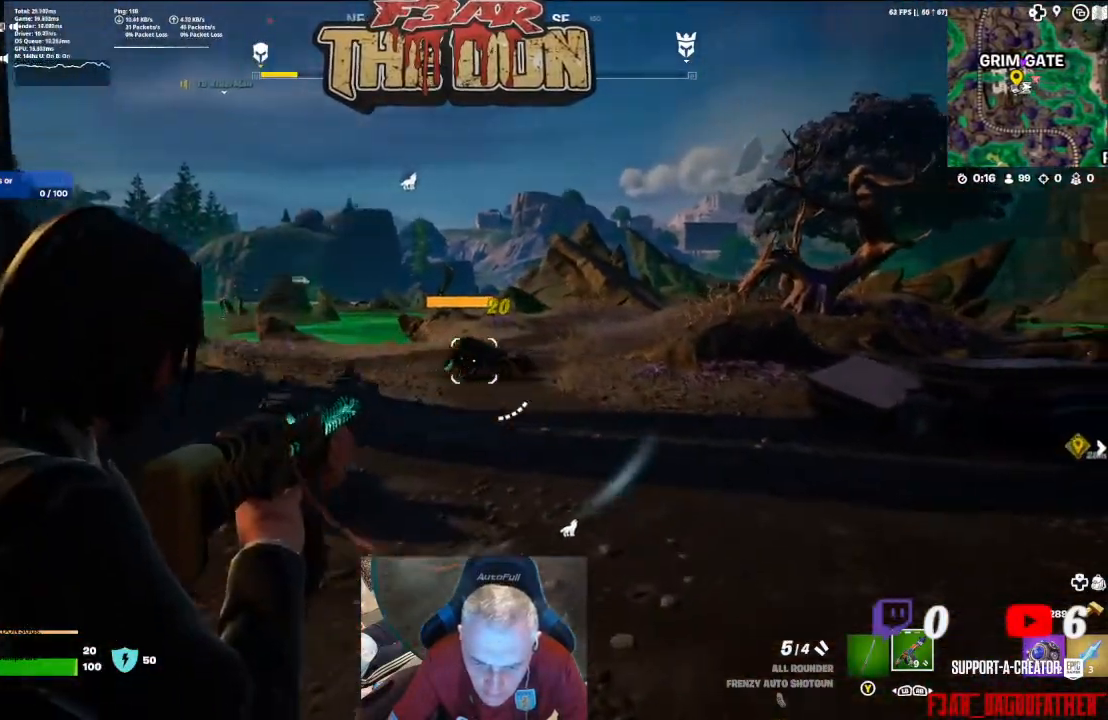
{"buttons": ["L2"], "left_stick": "up", "right_stick": "center", "events": [[67, "R2", "down"], [200, "R2", "up"]]}
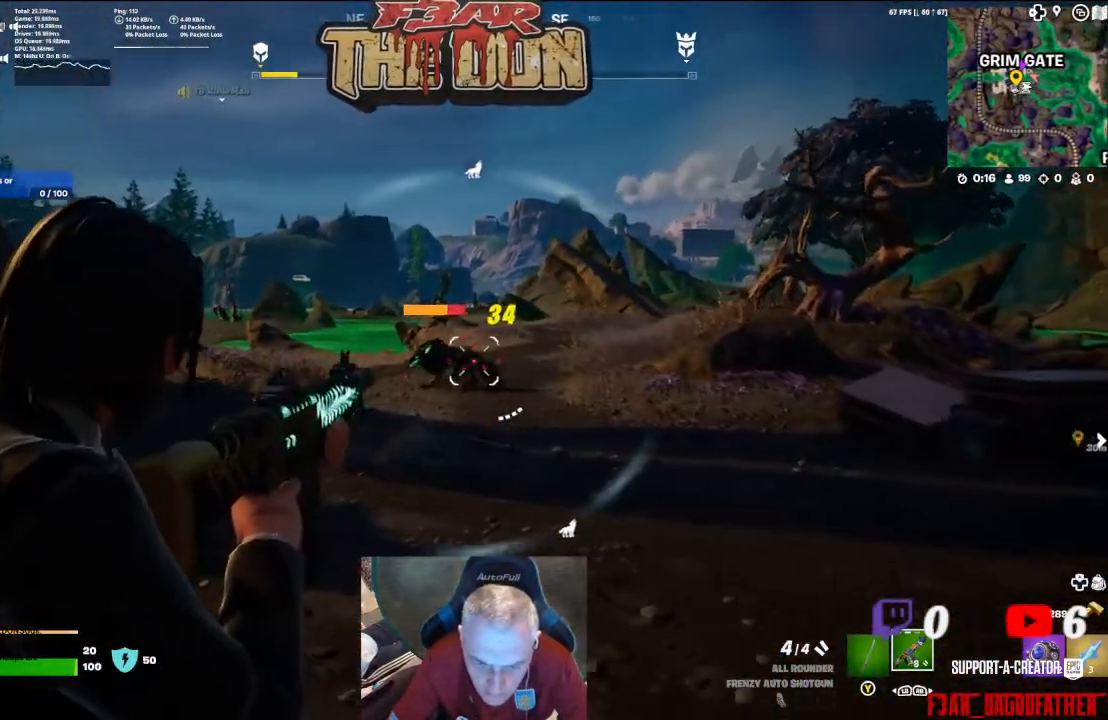
{"buttons": ["L2"], "left_stick": "up-left", "right_stick": "center", "events": [[133, "left_stick", "up-left"], [167, "right_stick", "left"], [200, "R2", "down"], [367, "R2", "up"], [367, "right_stick", "center"]]}
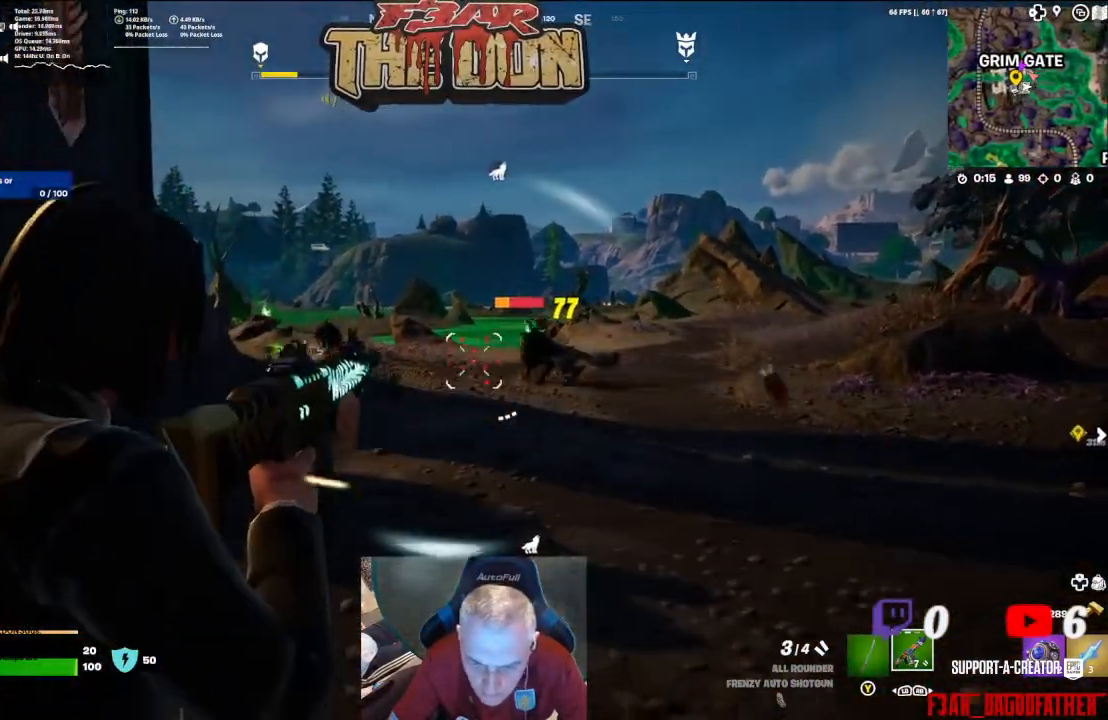
{"buttons": ["L2"], "left_stick": "up", "right_stick": "center", "events": [[133, "left_stick", "up"]]}
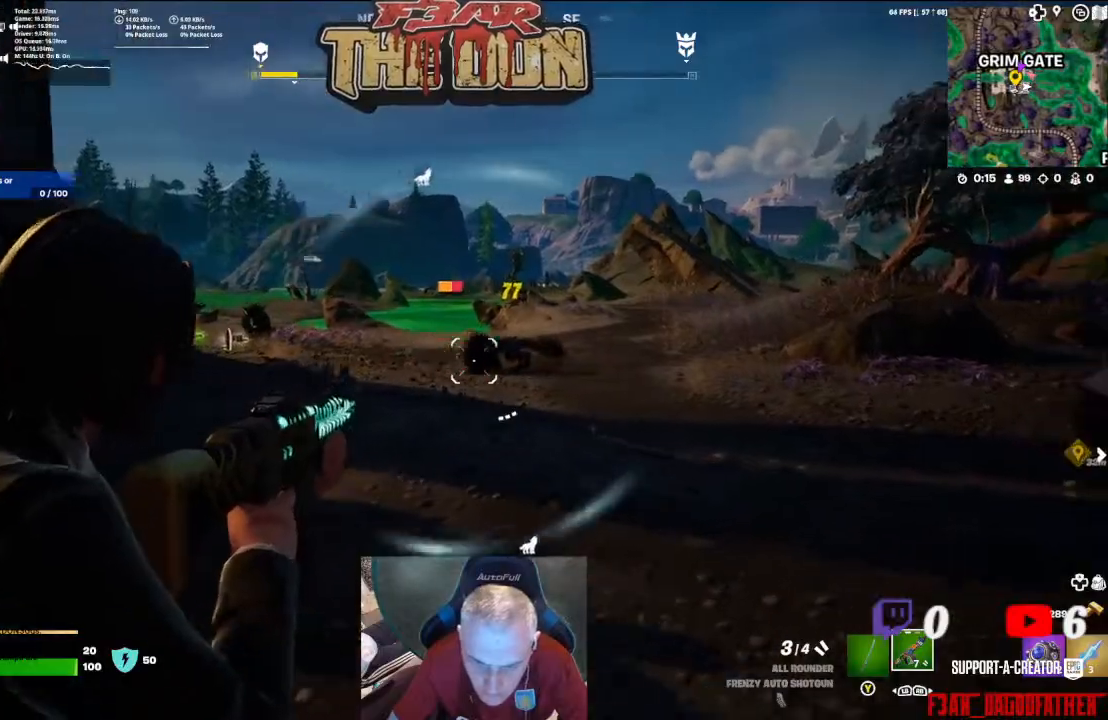
{"buttons": [], "left_stick": "right", "right_stick": "center", "events": [[167, "R2", "down"], [300, "R2", "up"], [300, "left_stick", "up-right"], [367, "L2", "up"], [400, "left_stick", "right"]]}
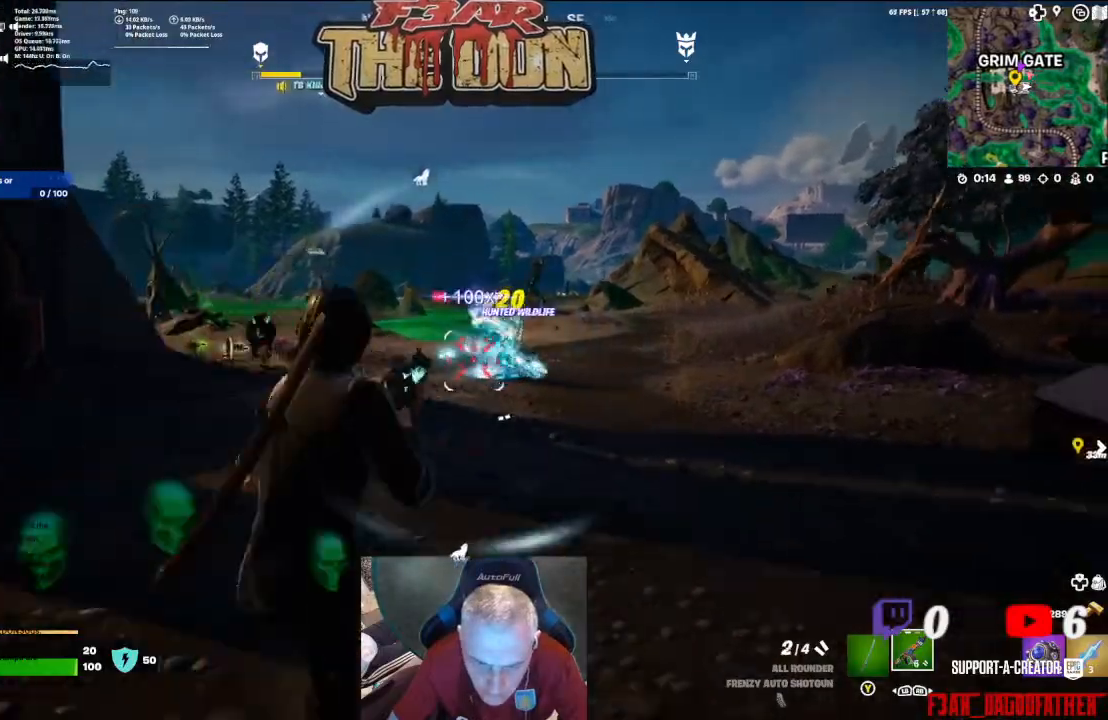
{"buttons": ["A"], "left_stick": "right", "right_stick": "center", "events": [[367, "A", "down"], [367, "X", "down"], [433, "X", "up"]]}
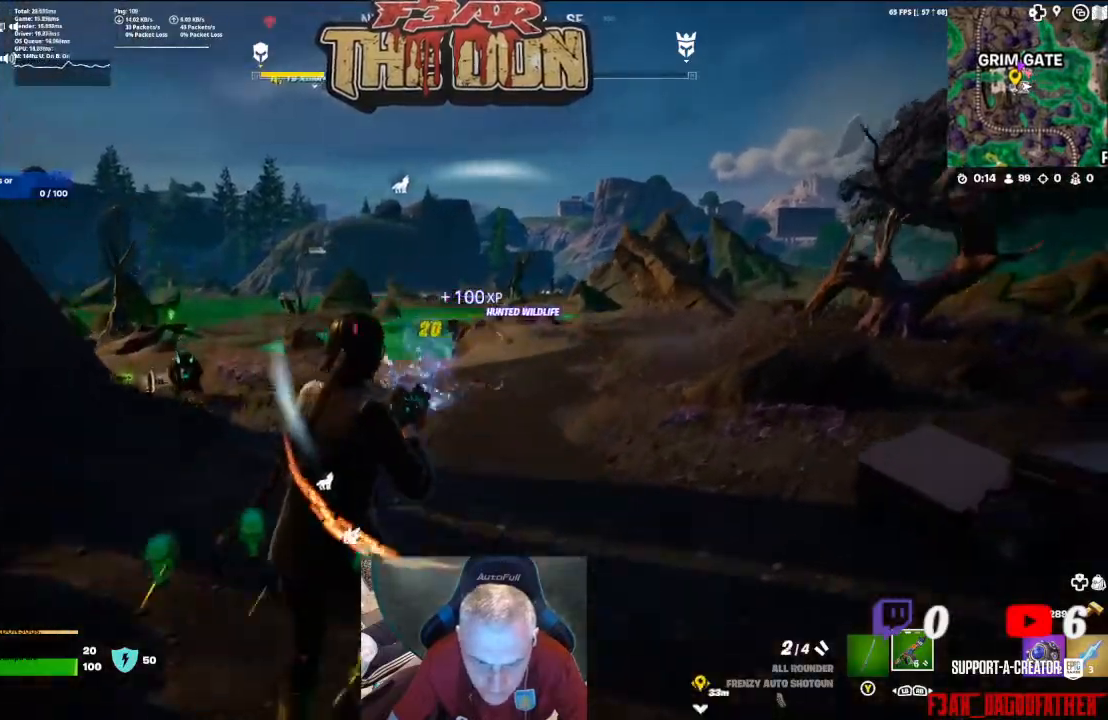
{"buttons": [], "left_stick": "right", "right_stick": "down-left", "events": [[33, "A", "up"], [33, "X", "down"], [133, "X", "up"], [400, "right_stick", "down-left"]]}
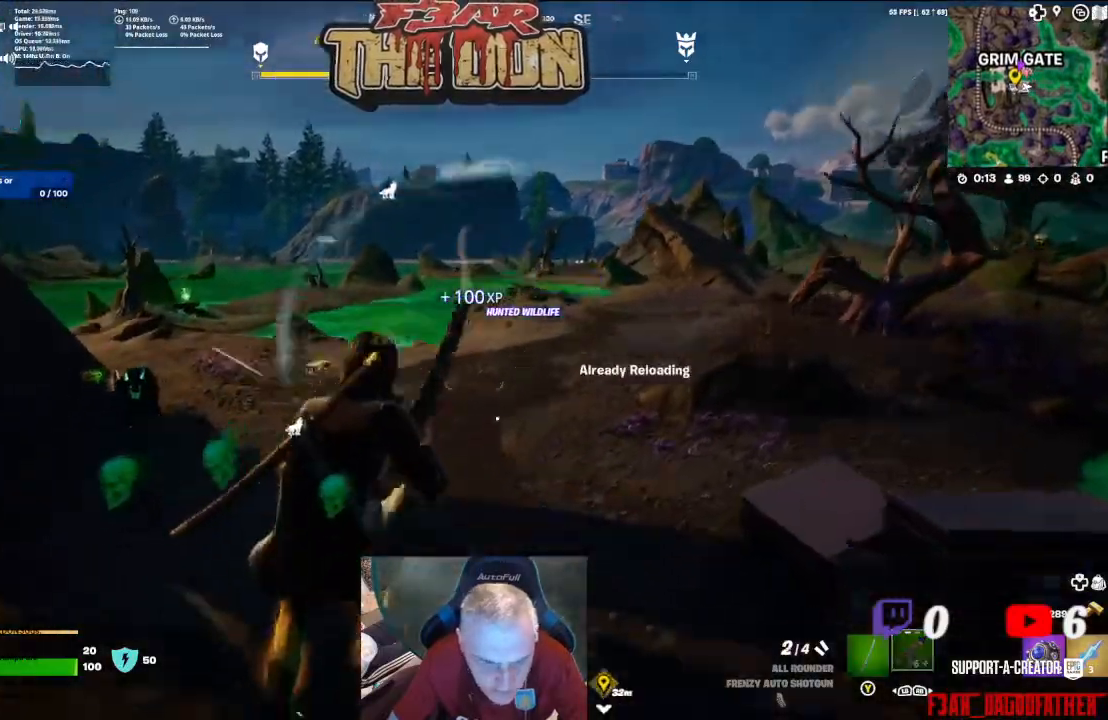
{"buttons": [], "left_stick": "right", "right_stick": "left", "events": [[33, "A", "down"], [67, "right_stick", "left"], [167, "A", "up"], [300, "A", "down"], [433, "A", "up"]]}